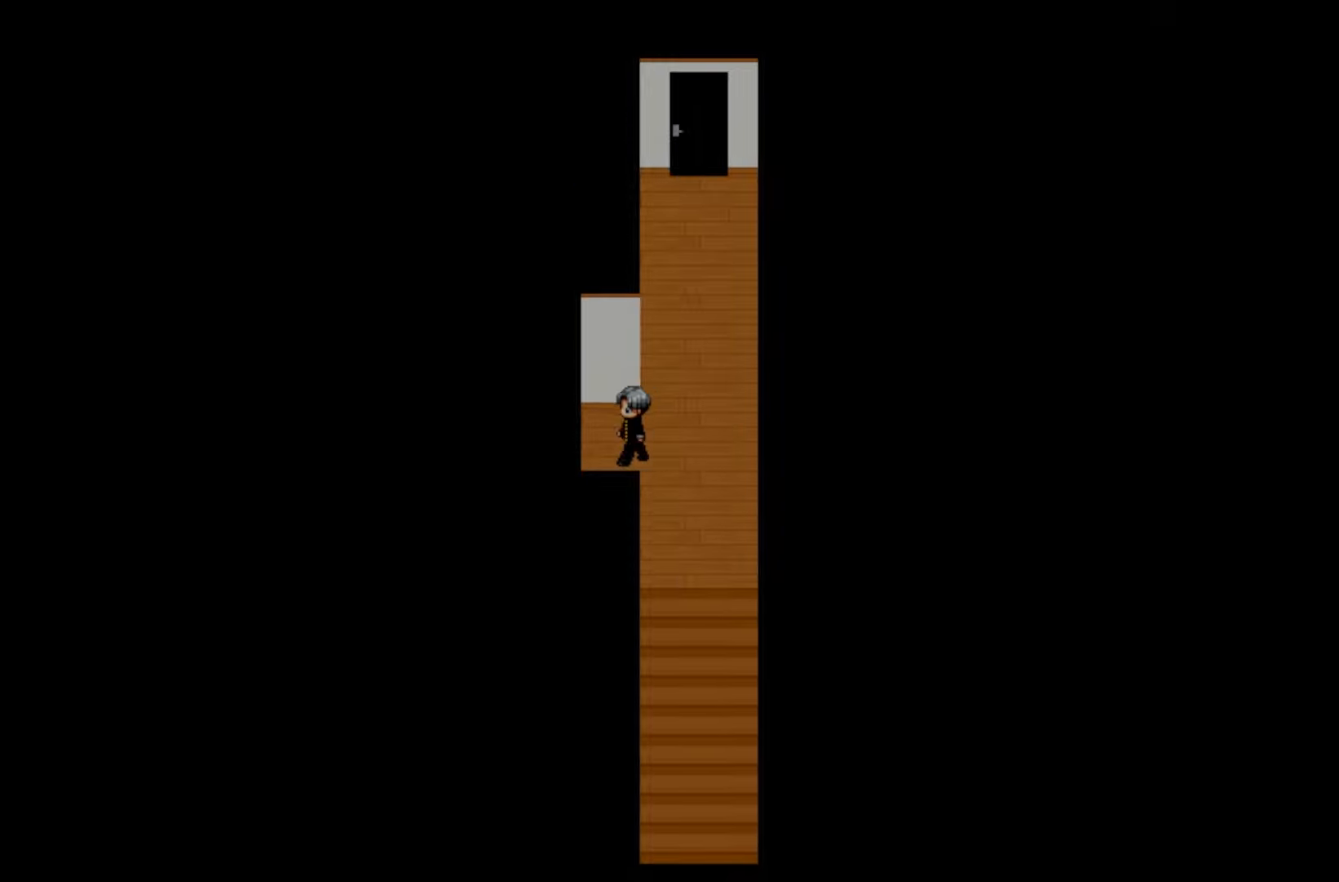
Gameplay with keyboard and mouse; each line is a JSON object with the keys held at the frame after it. "events" lists presses ("down") and releases ("up") of "1", "2", "3", "4", "5", "6", "7", "a", "d", "e", "q", "r", "s", "space" and "w" between this image and that frame as [ms after this image, input, new state], when the widget could be followed in between. No other keys are recorded. Mouse buttons are not recorded. Not read: mouse_move.
{"keys": [], "events": [[117, "space", "down"], [267, "space", "up"]]}
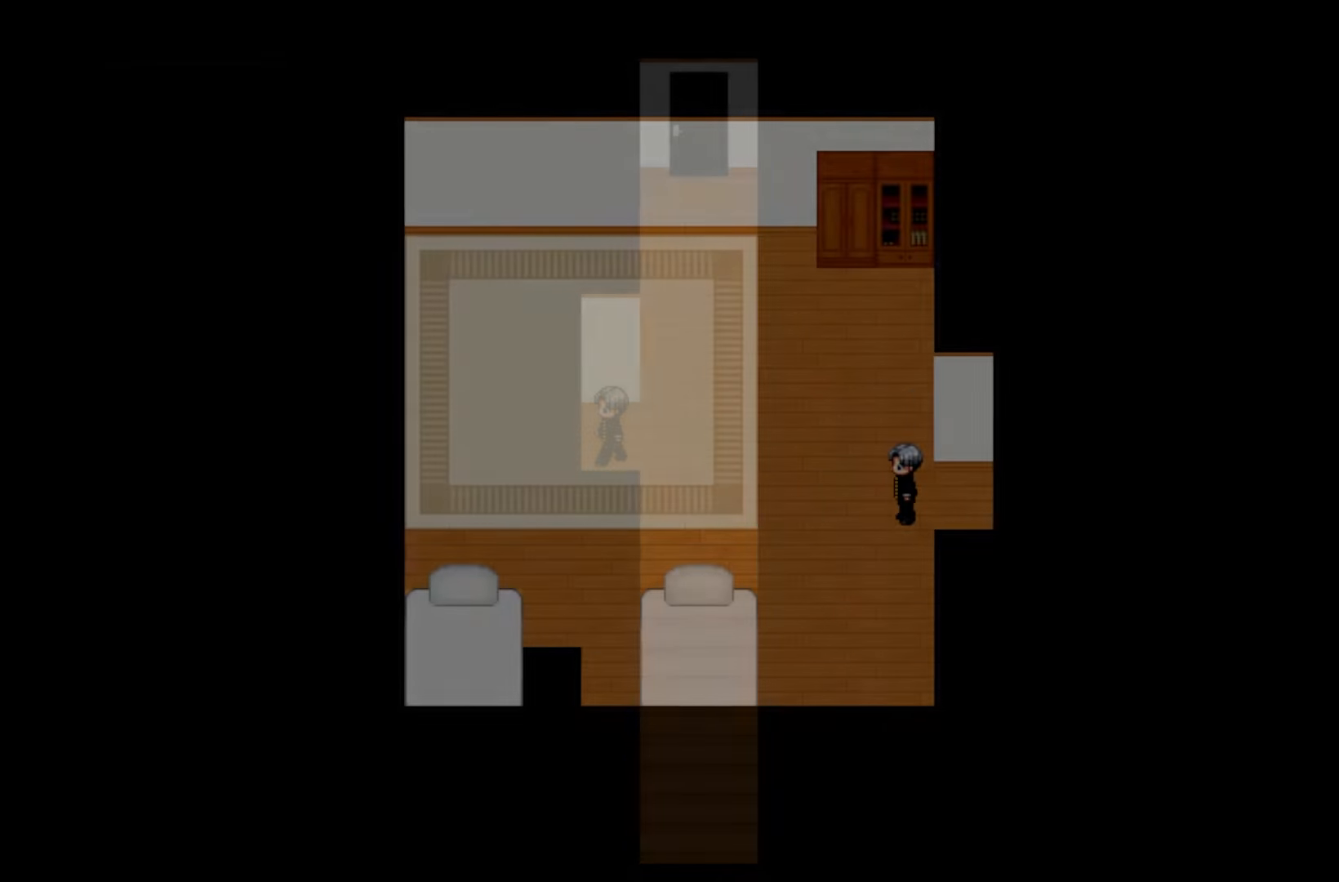
{"keys": [], "events": []}
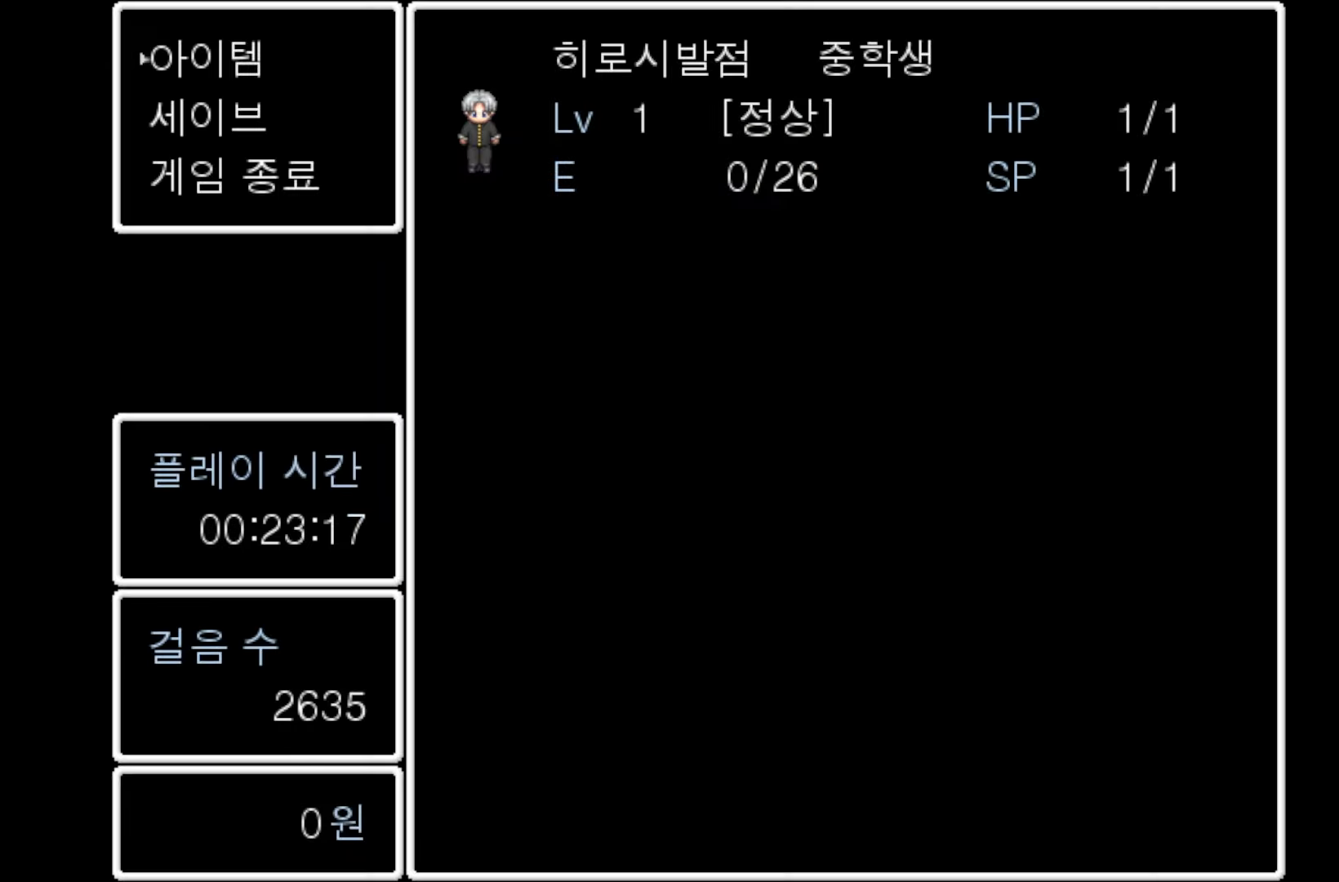
{"keys": [], "events": [[367, "space", "down"], [500, "space", "up"]]}
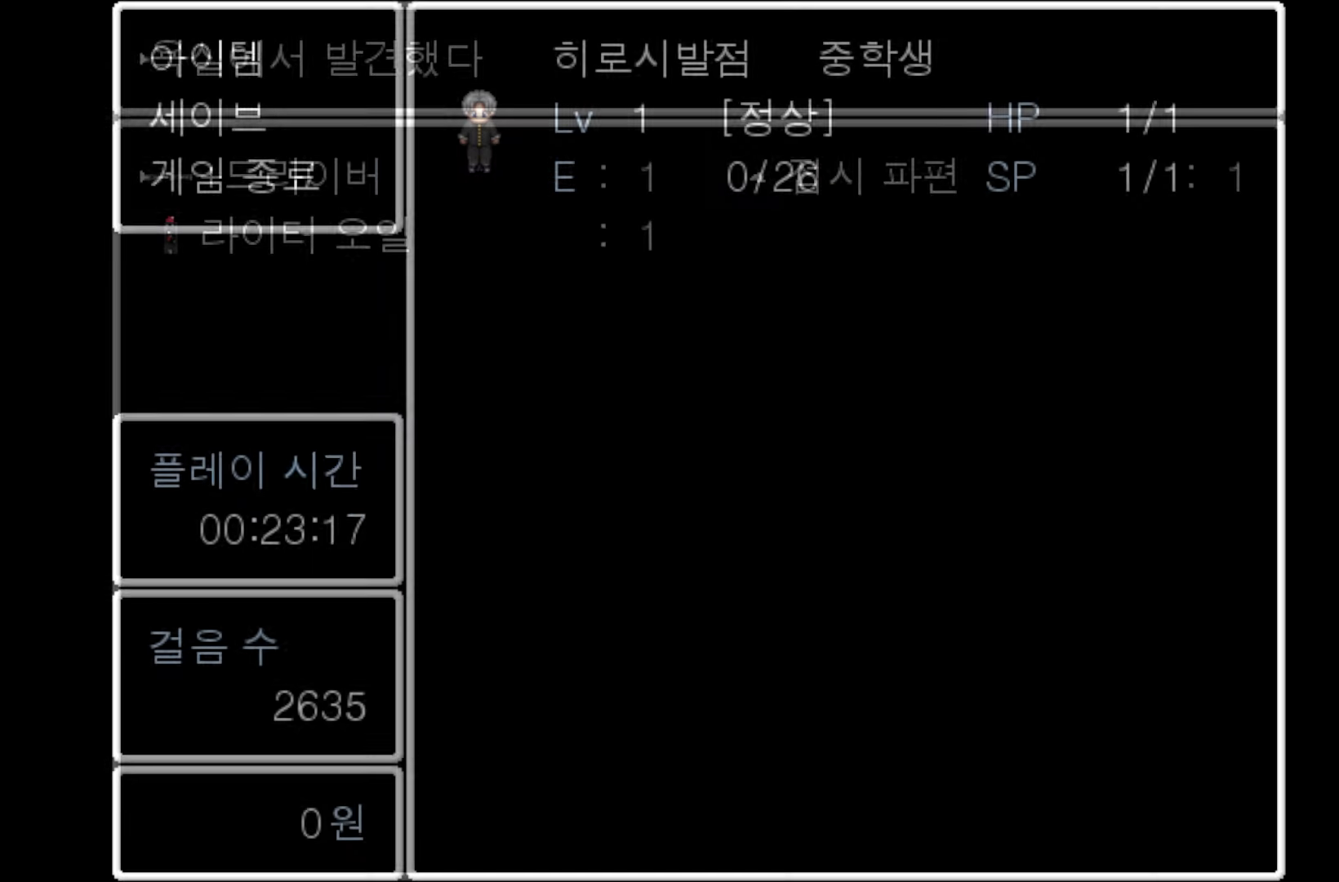
{"keys": [], "events": []}
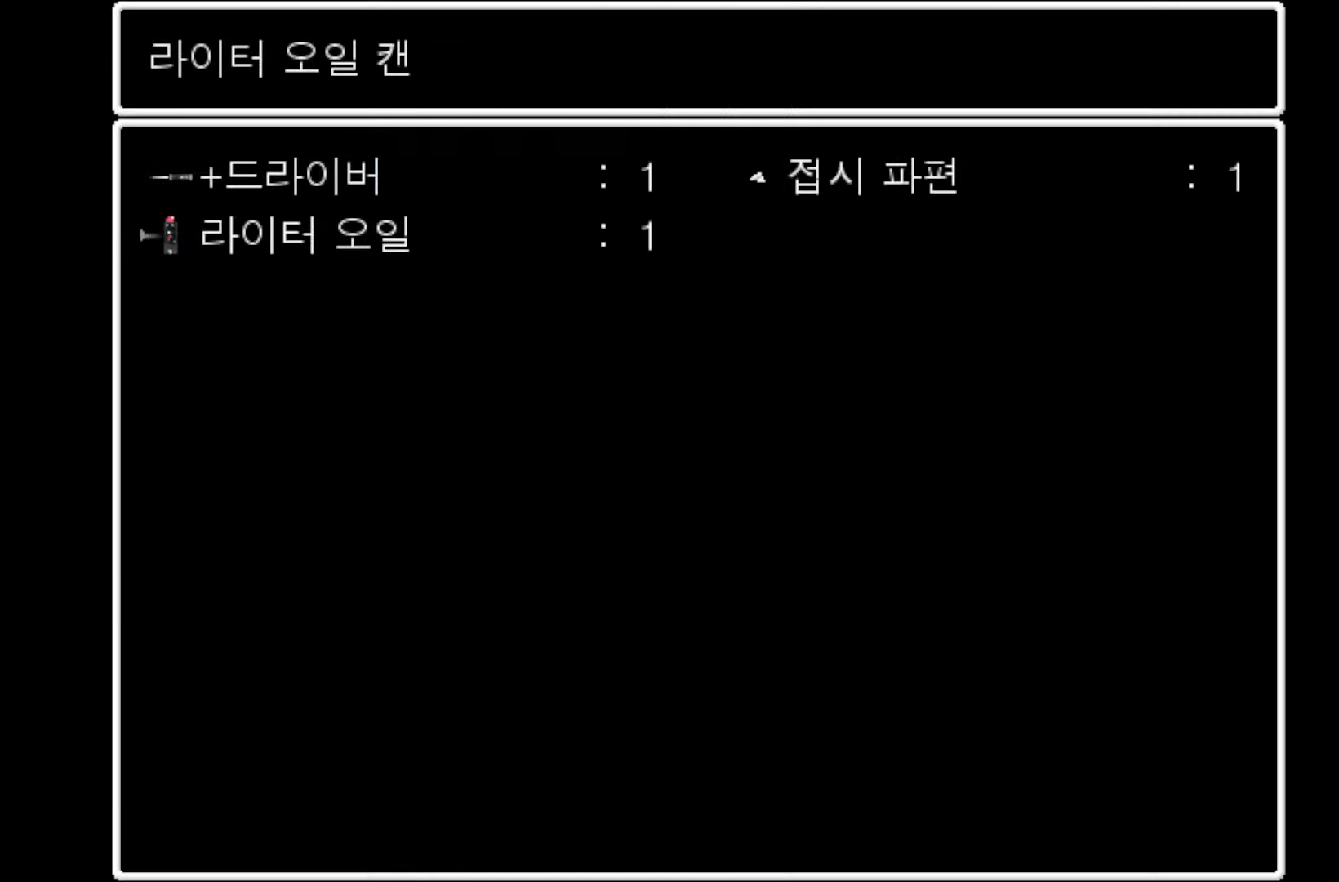
{"keys": [], "events": []}
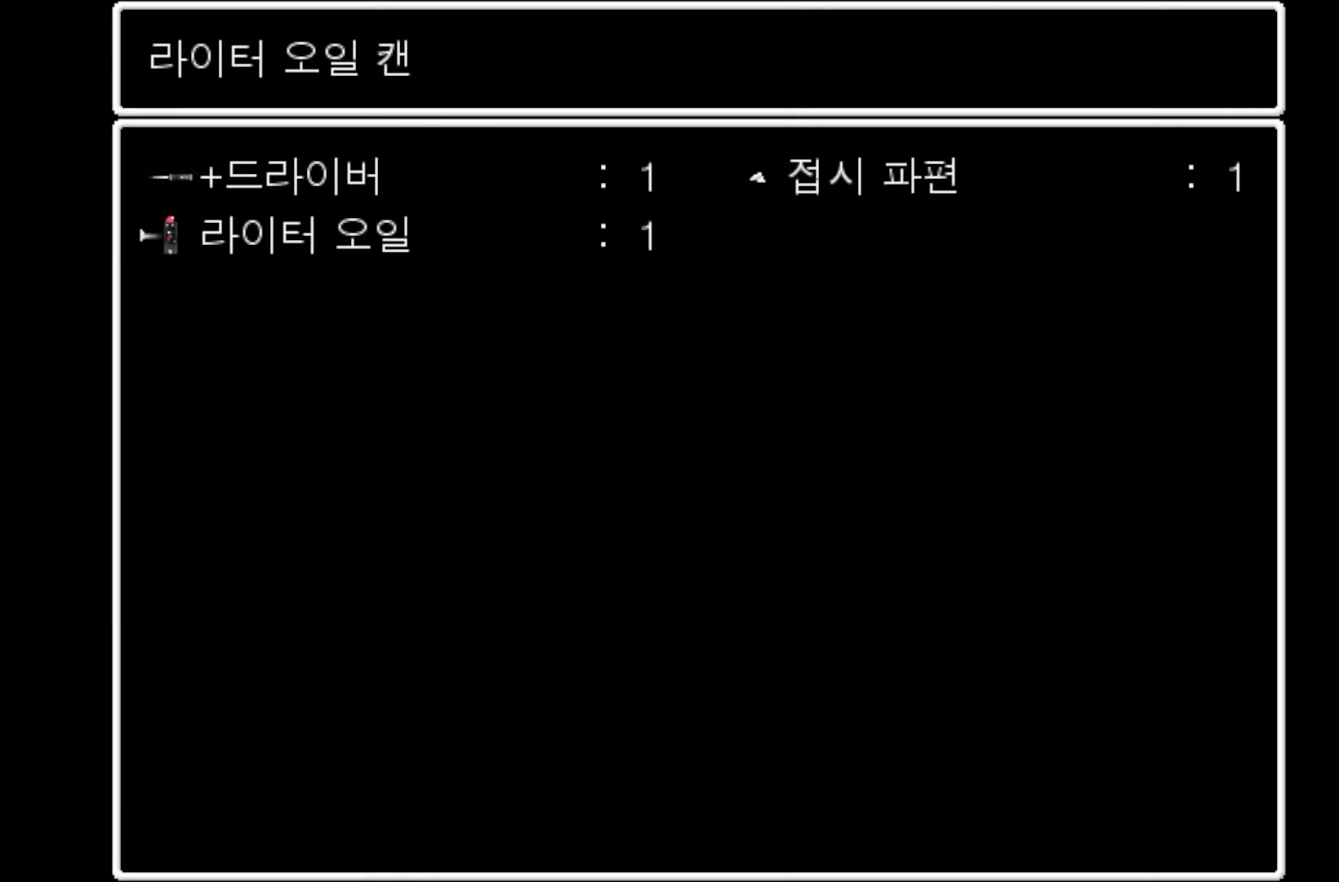
{"keys": [], "events": []}
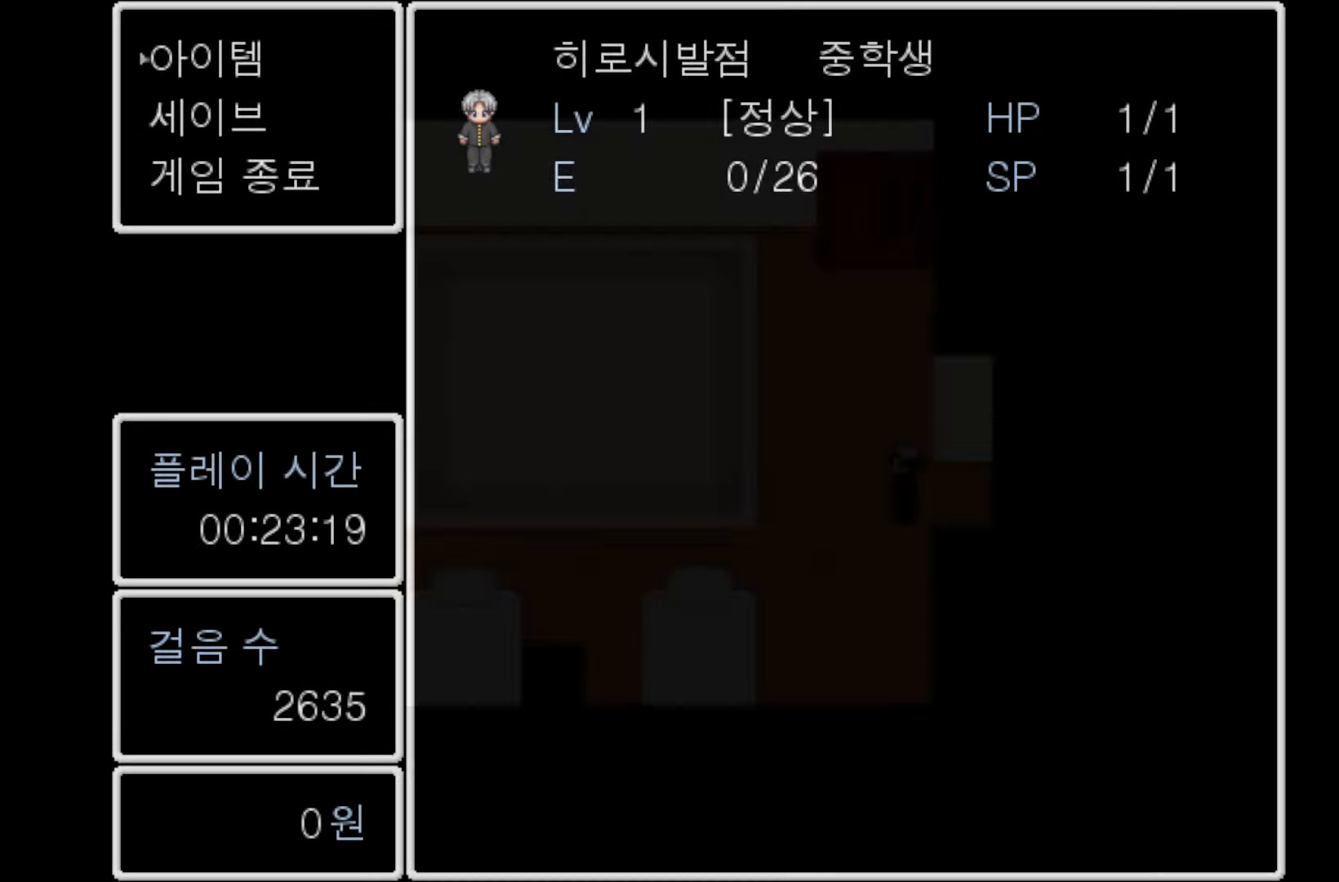
{"keys": ["space"], "events": [[483, "space", "down"]]}
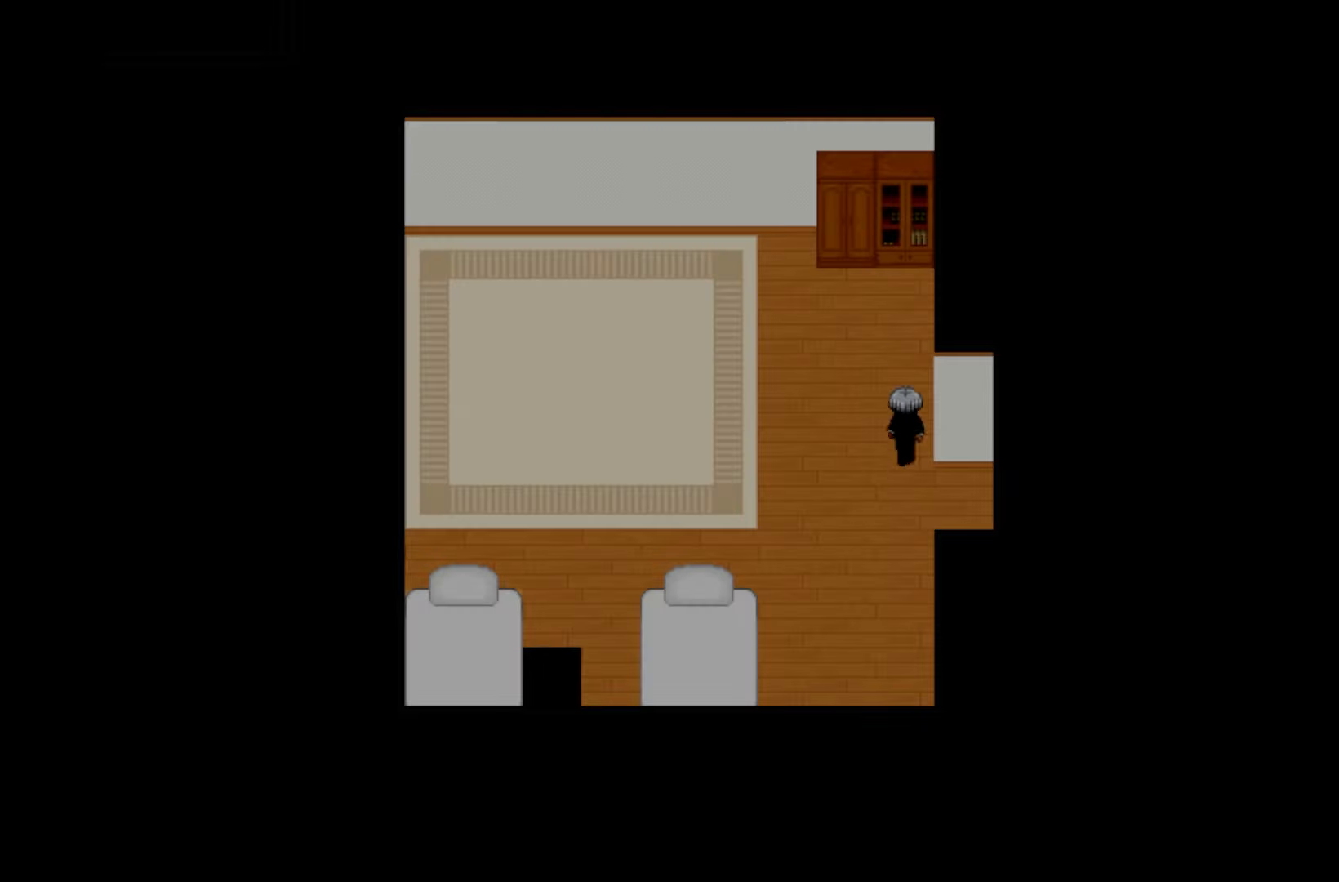
{"keys": [], "events": [[83, "space", "up"], [200, "space", "down"], [300, "space", "up"], [400, "space", "down"], [500, "space", "up"]]}
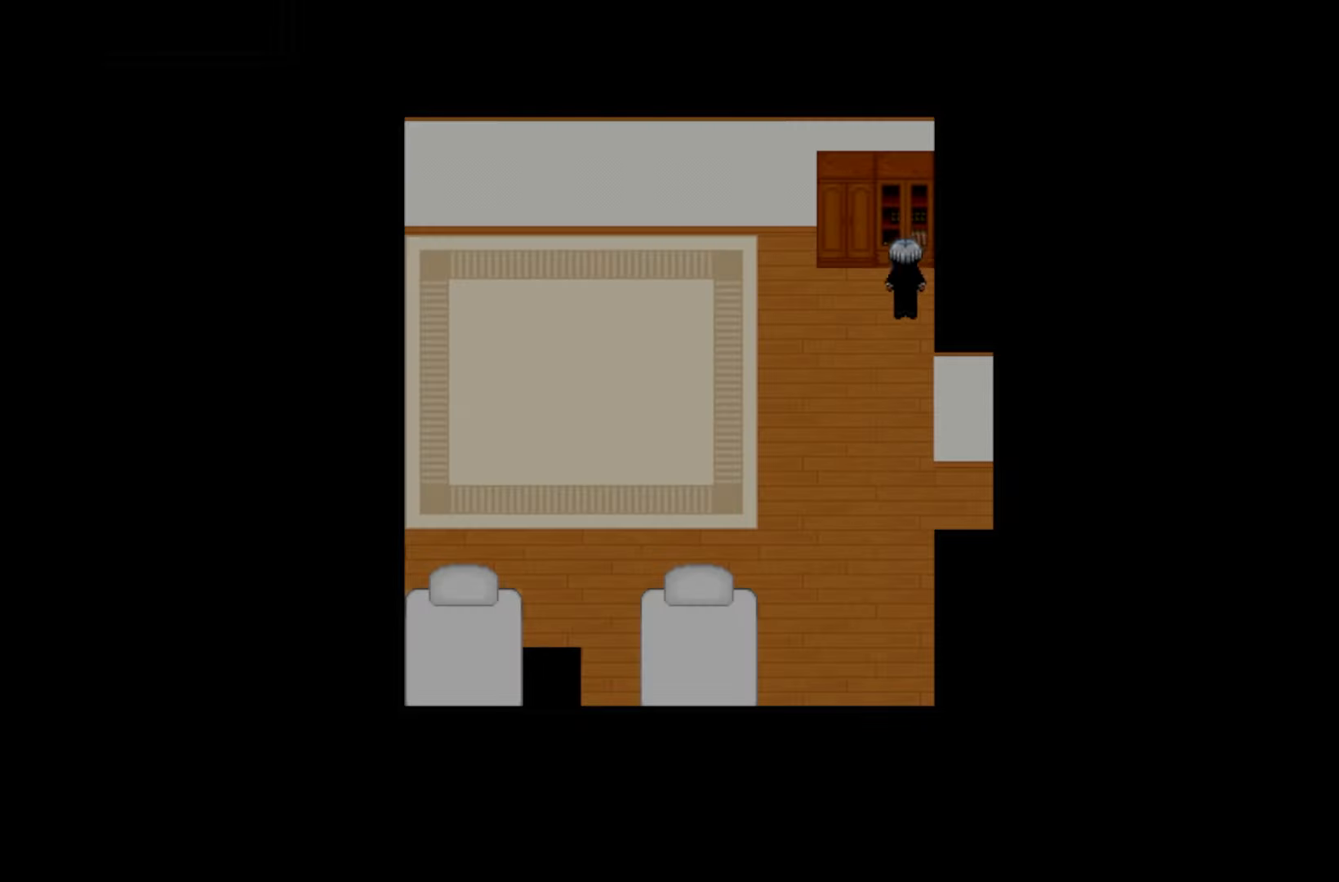
{"keys": ["space"], "events": [[100, "space", "down"], [250, "space", "up"], [383, "space", "down"]]}
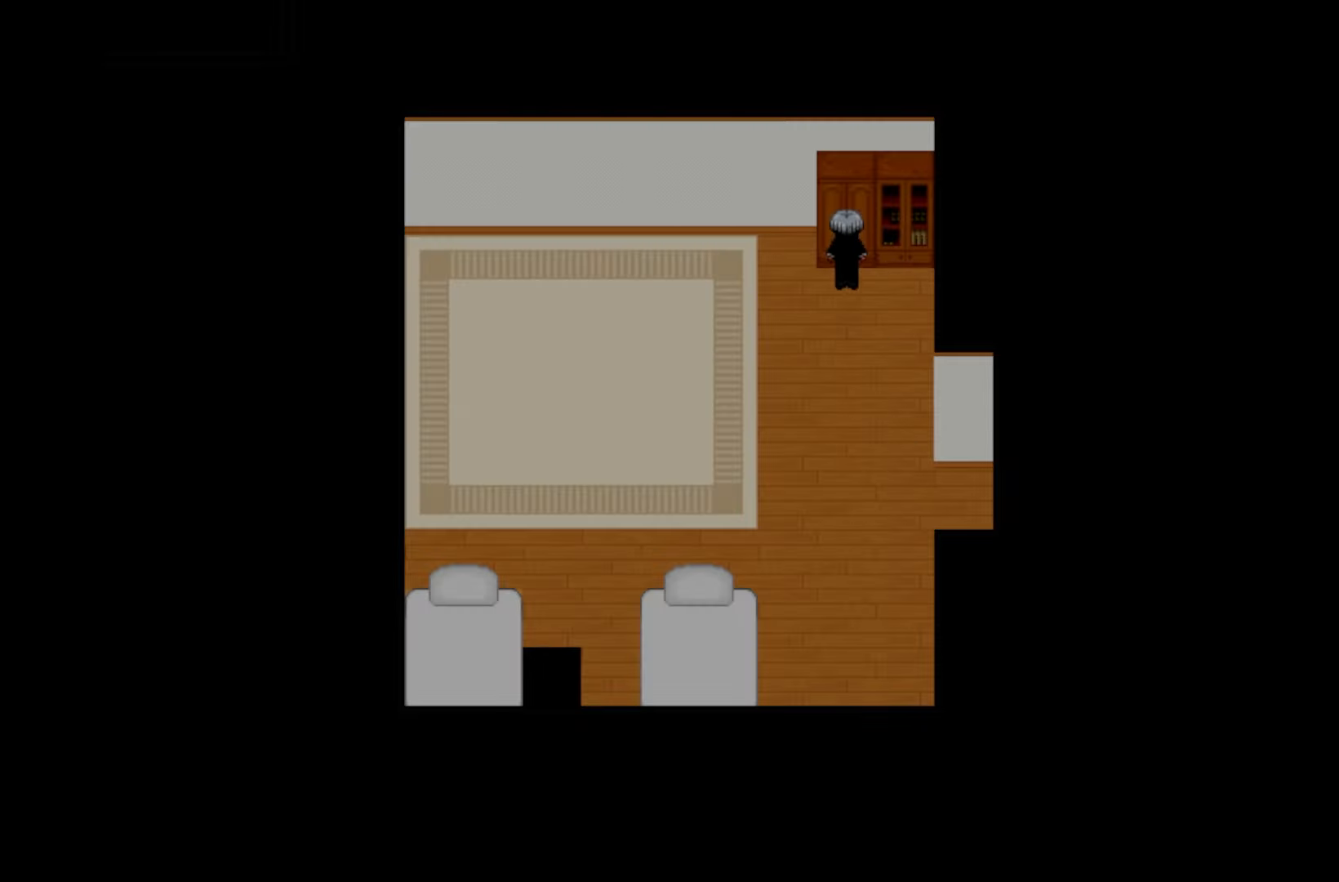
{"keys": [], "events": [[33, "space", "up"], [133, "space", "down"], [267, "space", "up"]]}
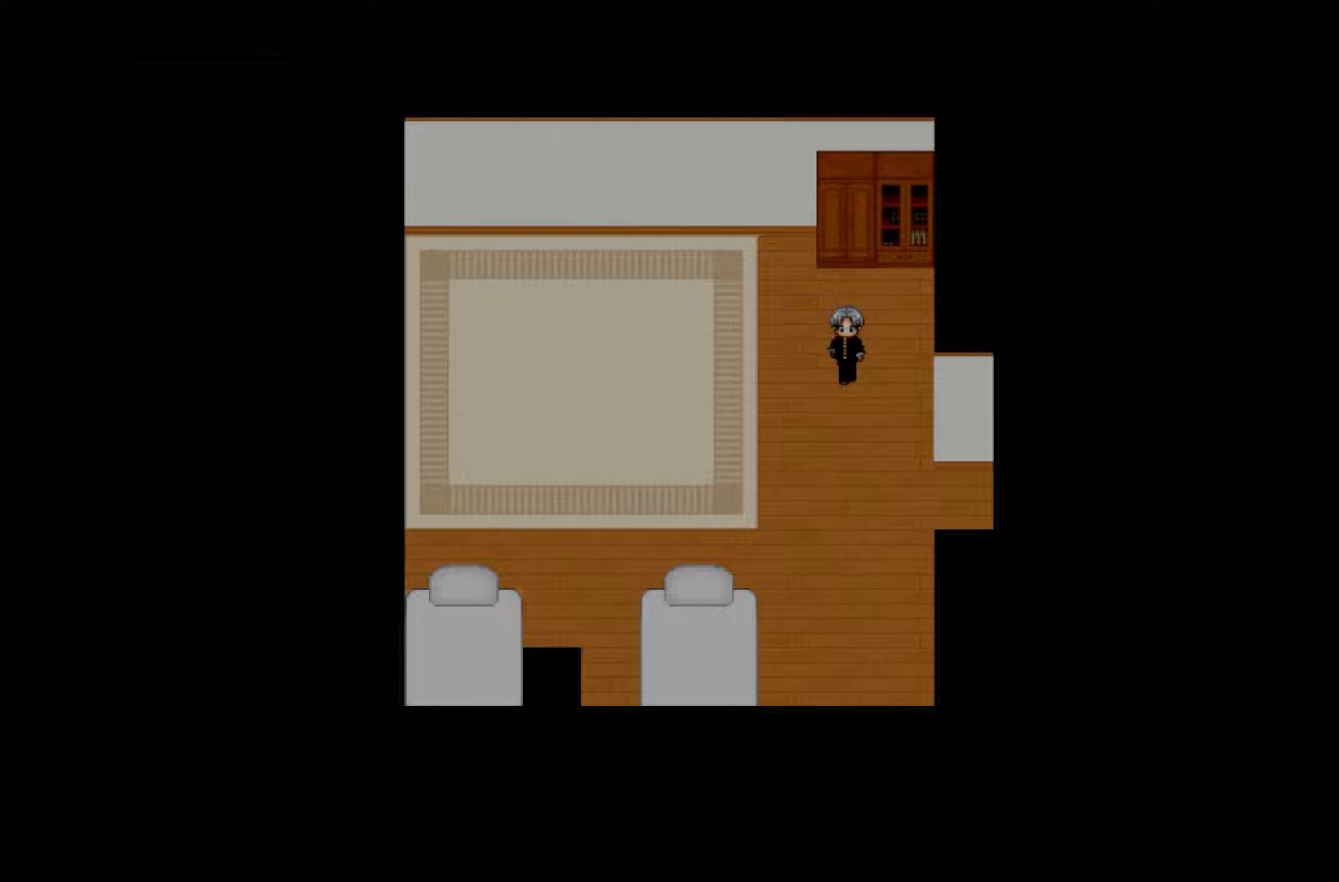
{"keys": [], "events": []}
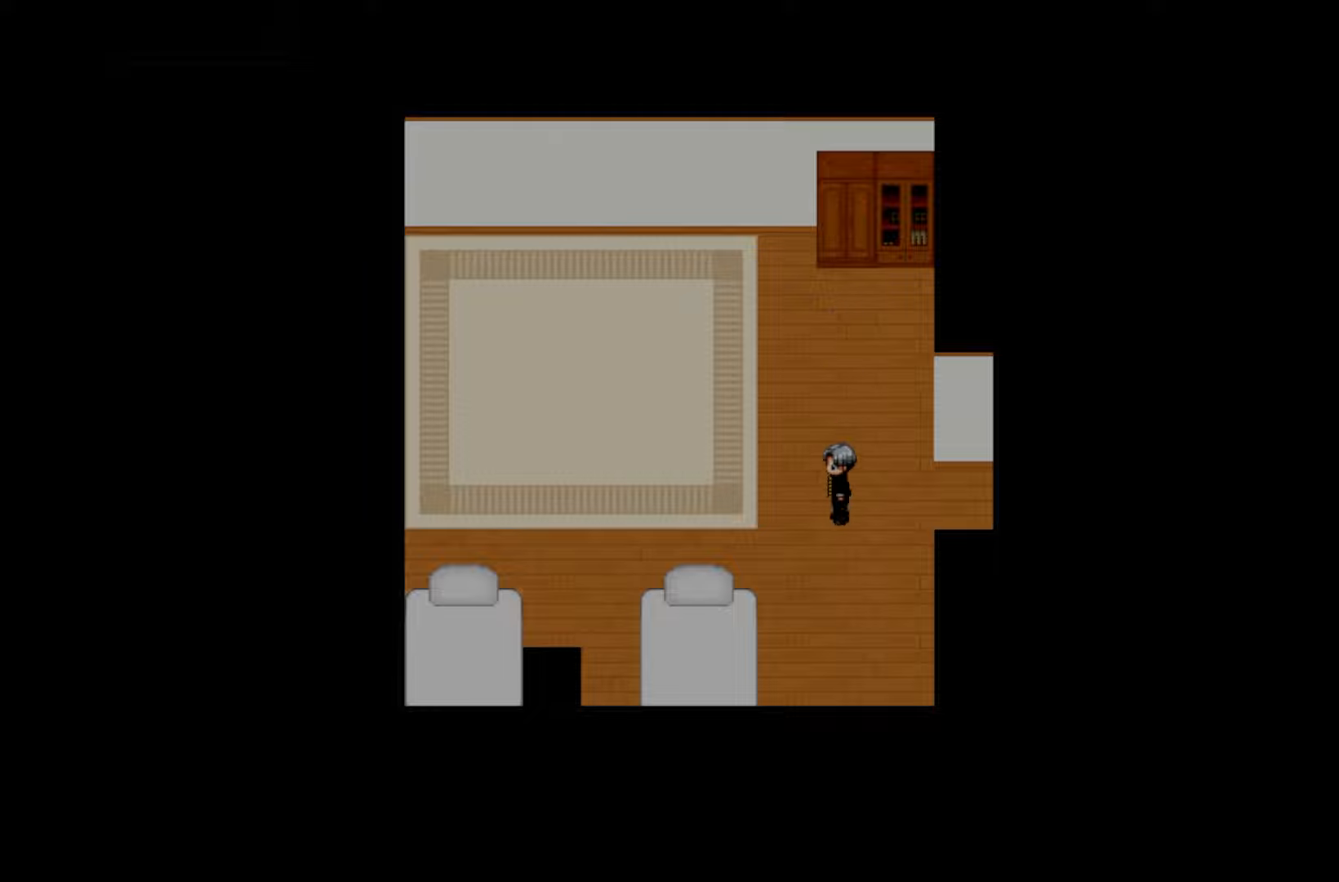
{"keys": ["space"], "events": [[250, "space", "down"], [350, "space", "up"], [450, "space", "down"]]}
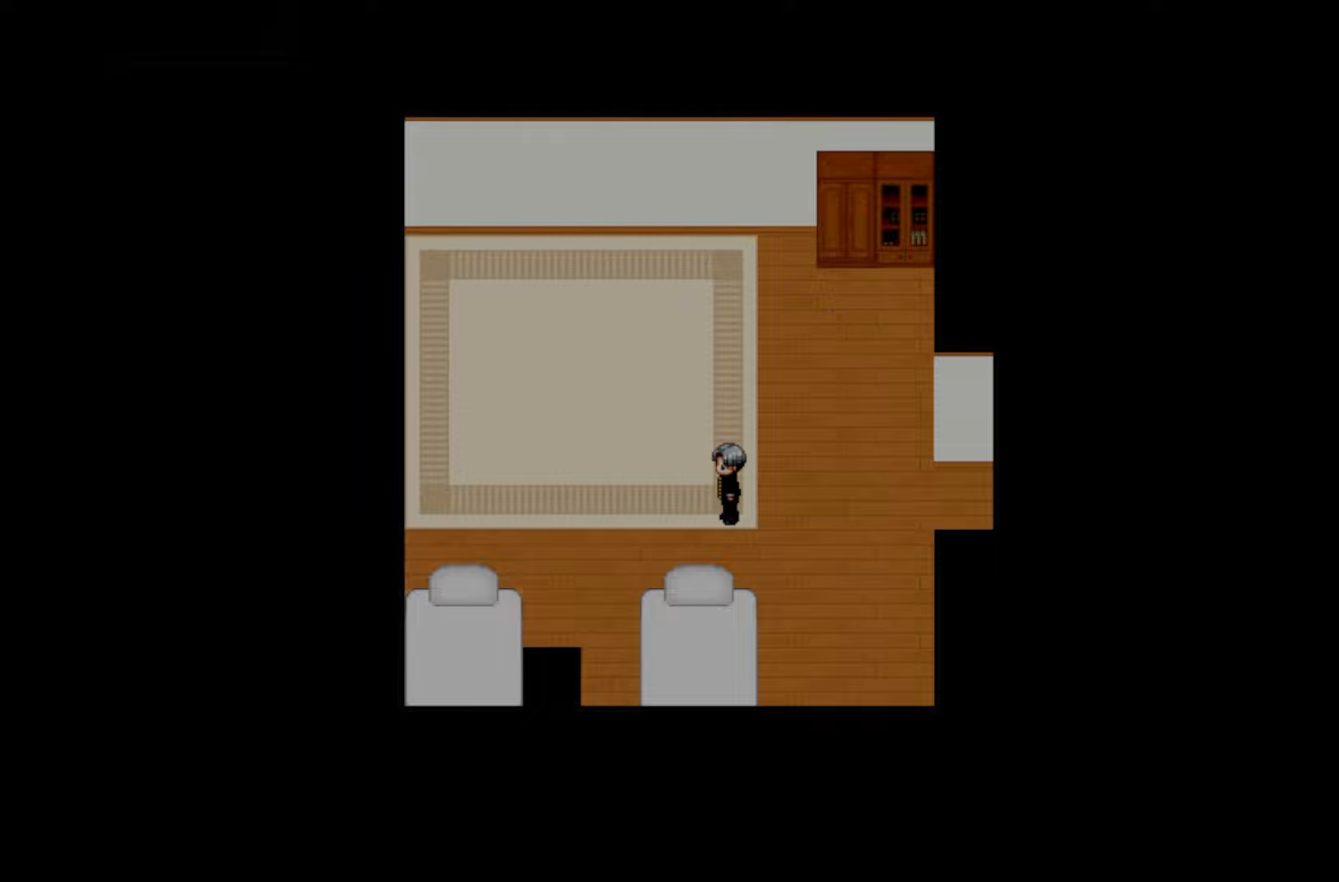
{"keys": ["space"], "events": [[50, "space", "up"], [133, "space", "down"], [233, "space", "up"], [317, "space", "down"], [417, "space", "up"], [500, "space", "down"]]}
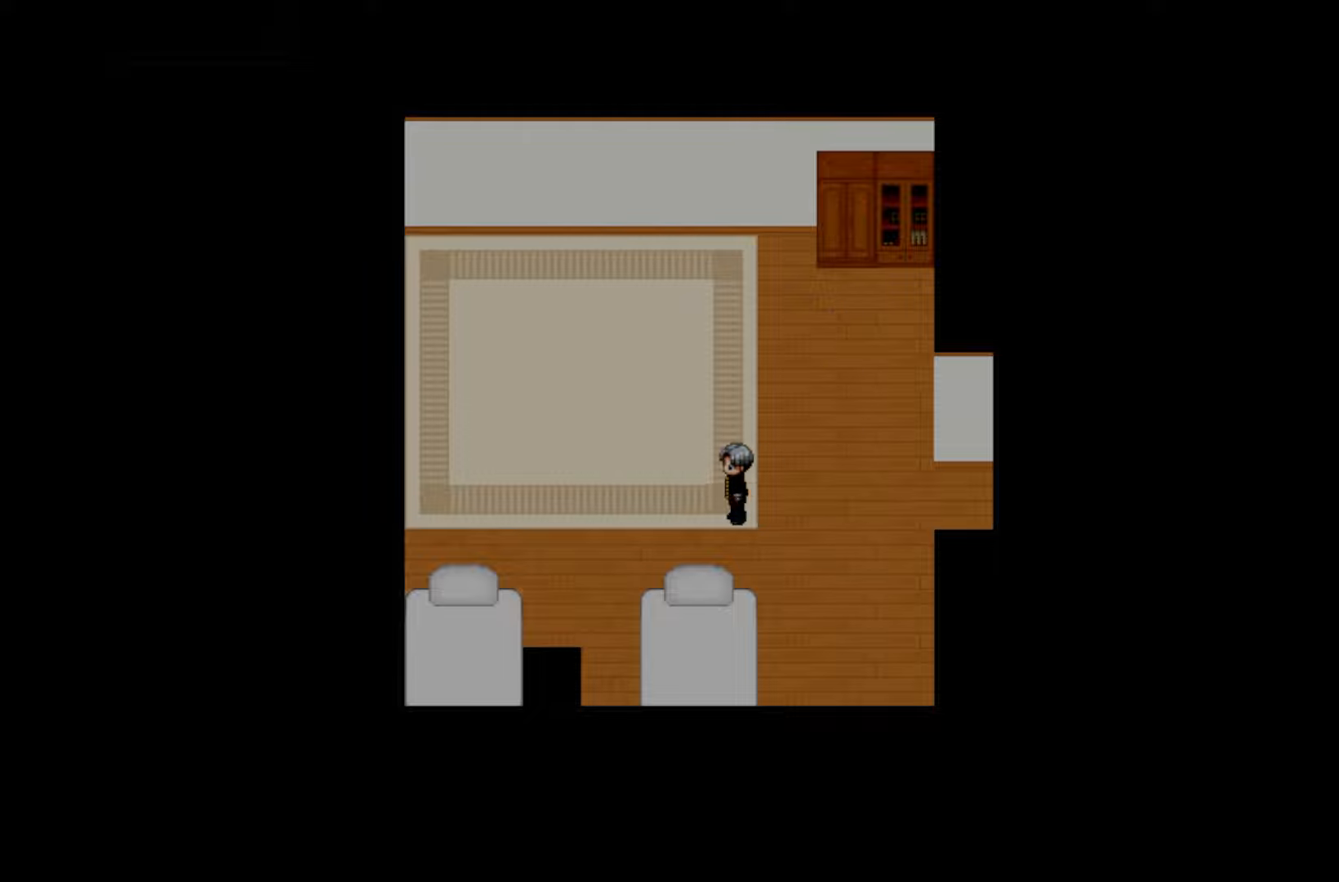
{"keys": ["space"], "events": [[133, "space", "up"], [200, "space", "down"], [317, "space", "up"], [417, "space", "down"]]}
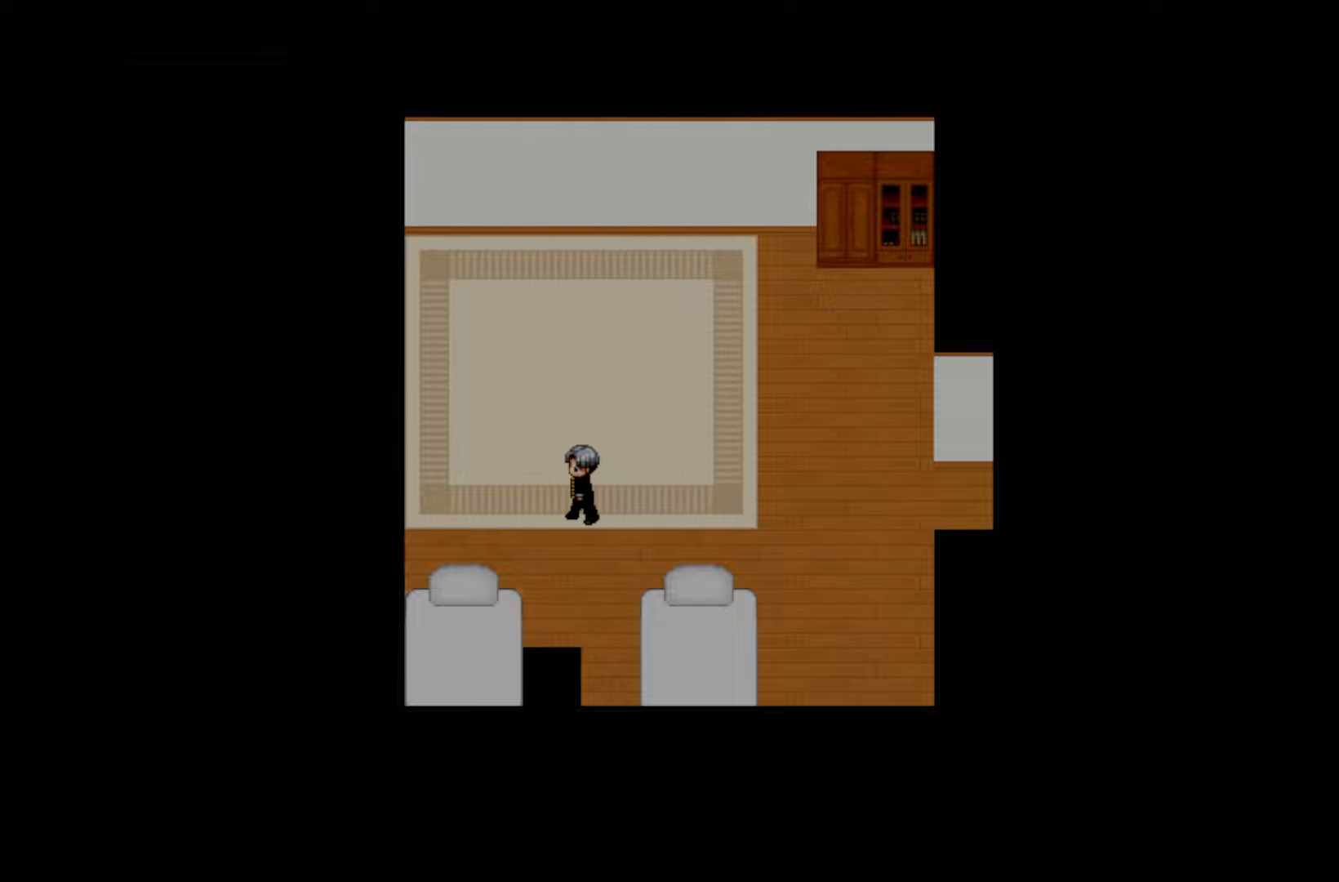
{"keys": [], "events": [[33, "space", "up"], [100, "space", "down"], [217, "space", "up"], [317, "space", "down"], [433, "space", "up"]]}
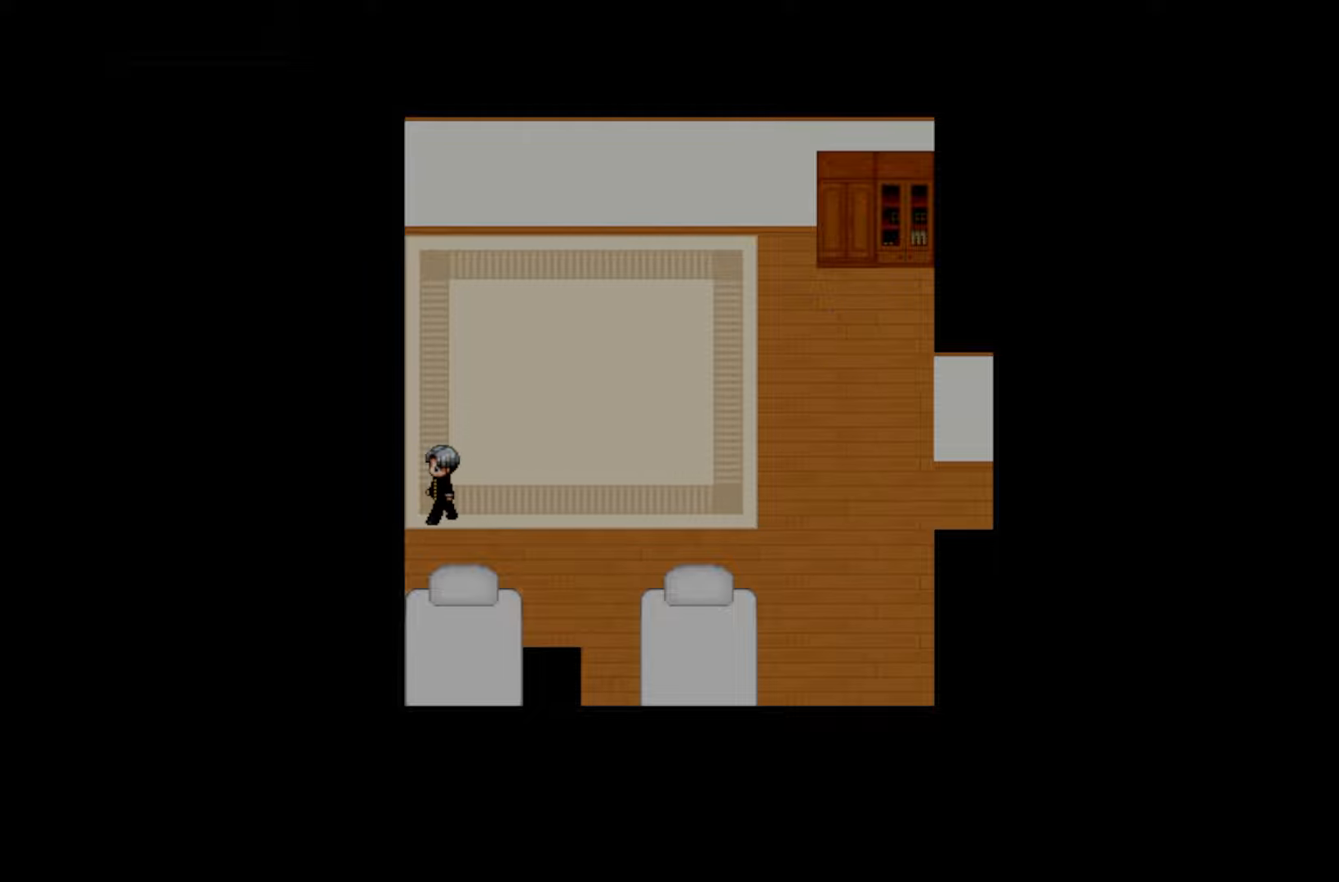
{"keys": ["space"], "events": [[33, "space", "down"], [150, "space", "up"], [250, "space", "down"], [350, "space", "up"], [450, "space", "down"]]}
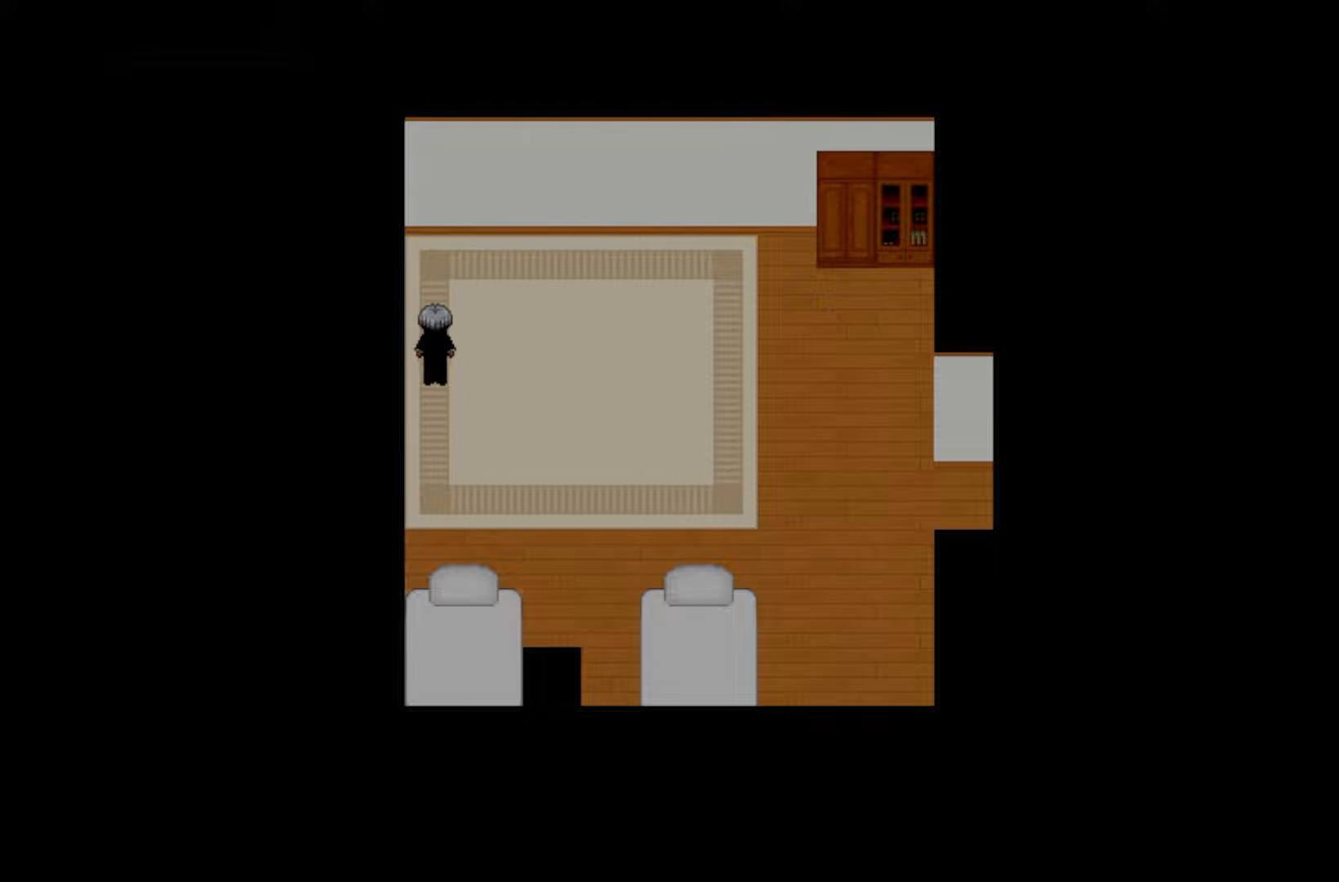
{"keys": [], "events": [[50, "space", "up"], [167, "space", "down"], [283, "space", "up"], [400, "space", "down"], [500, "space", "up"]]}
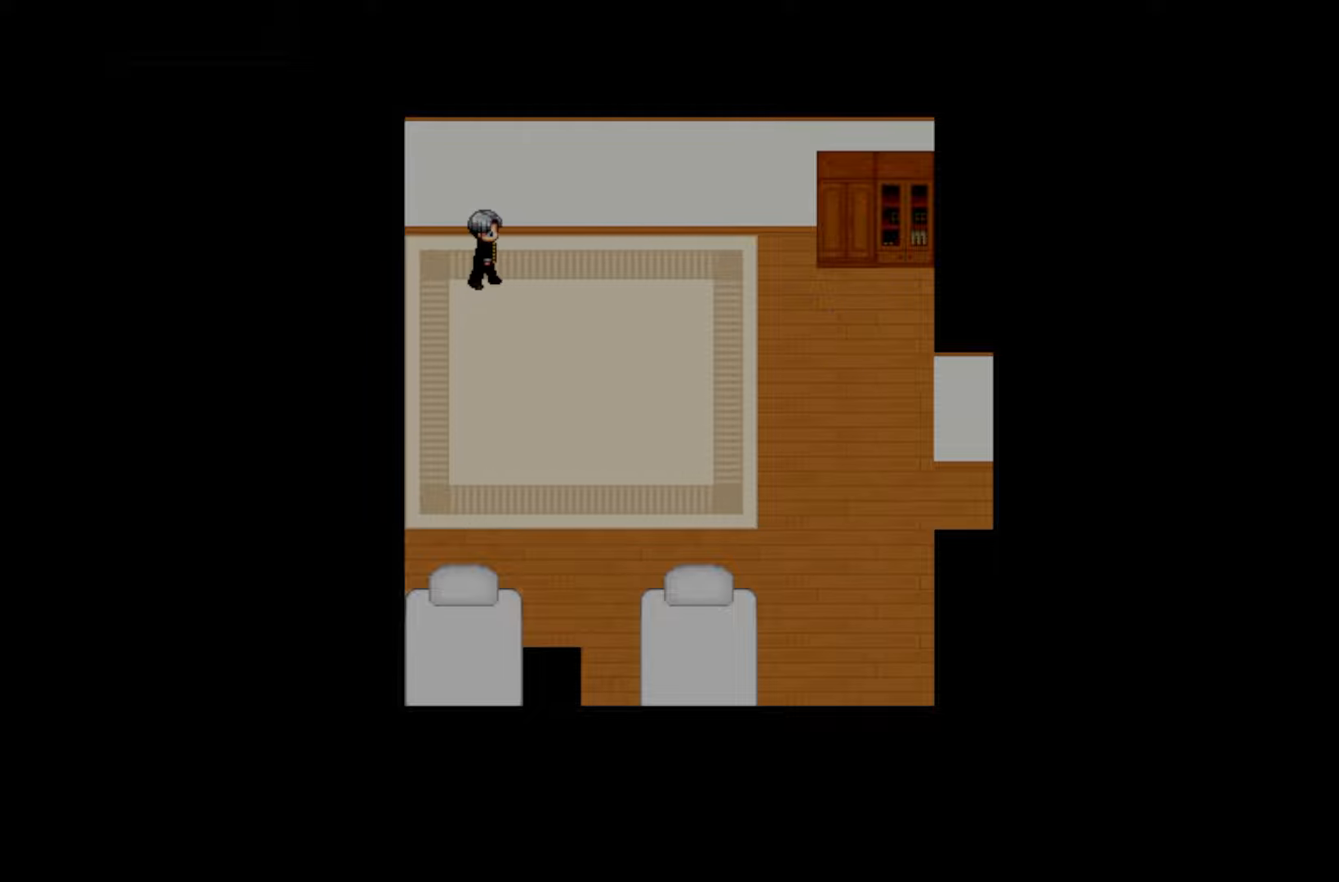
{"keys": [], "events": [[117, "space", "down"], [217, "space", "up"], [333, "space", "down"], [433, "space", "up"]]}
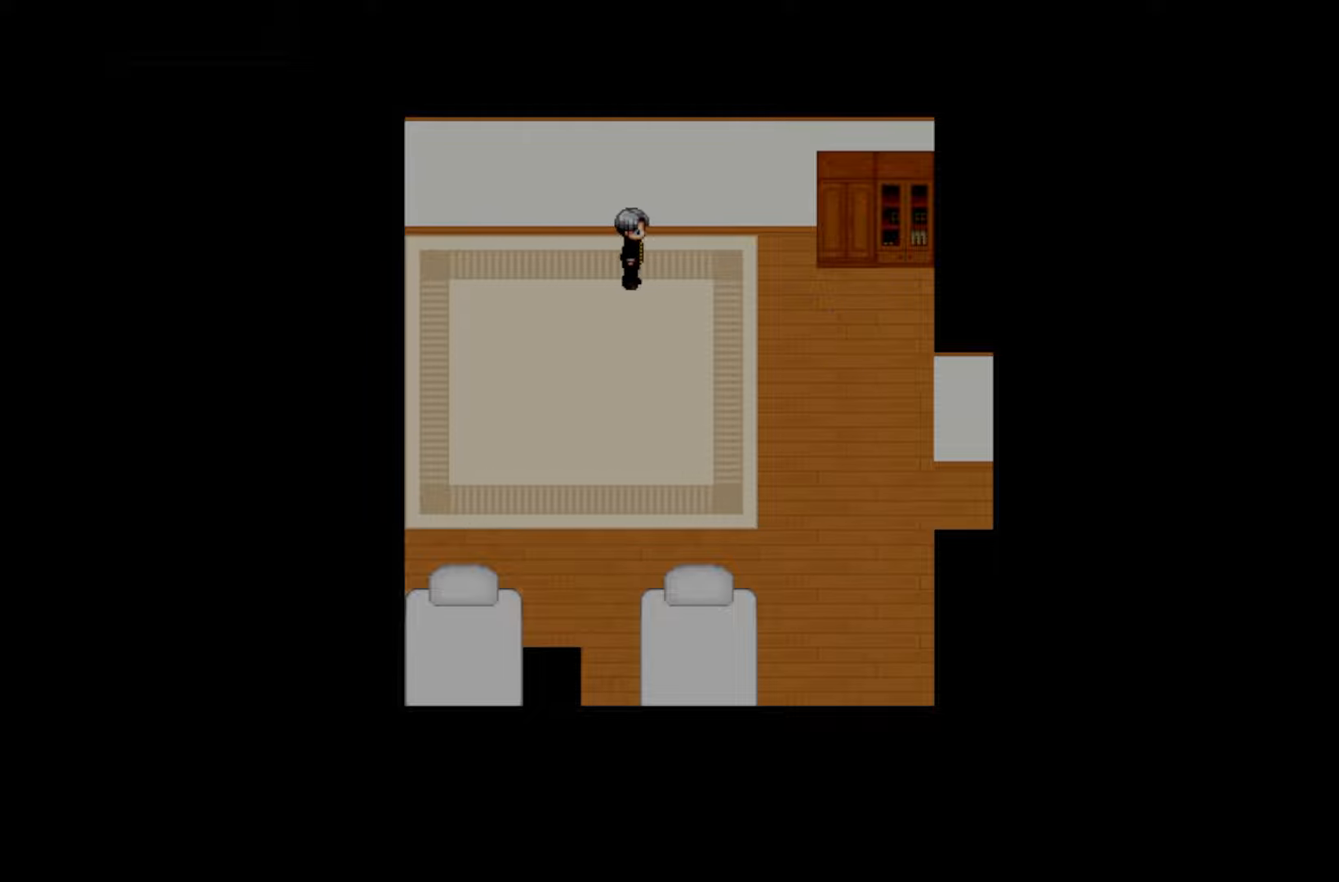
{"keys": [], "events": [[50, "space", "down"], [150, "space", "up"], [317, "space", "down"], [417, "space", "up"]]}
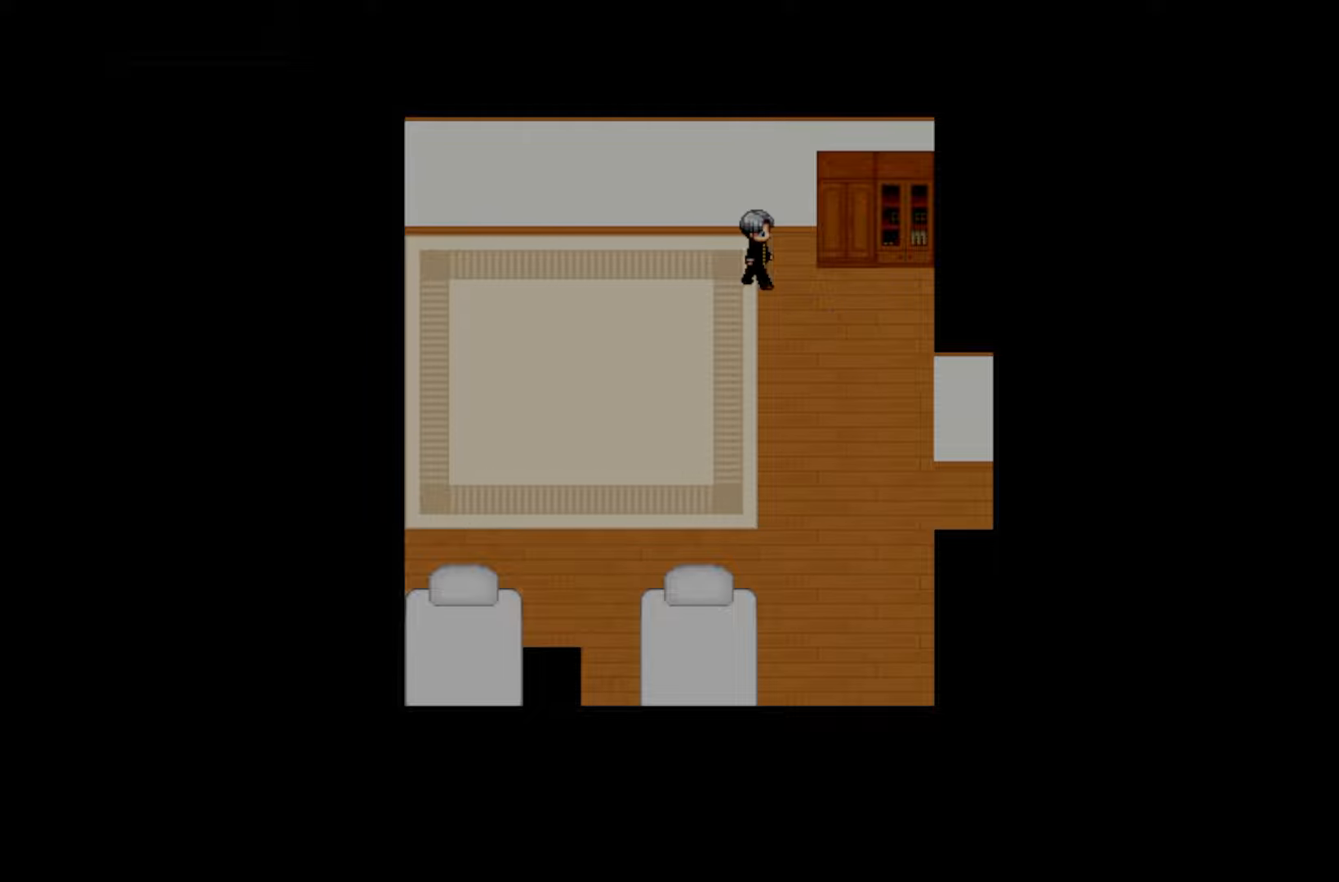
{"keys": ["space"], "events": [[33, "space", "down"], [133, "space", "up"], [267, "space", "down"], [367, "space", "up"], [500, "space", "down"]]}
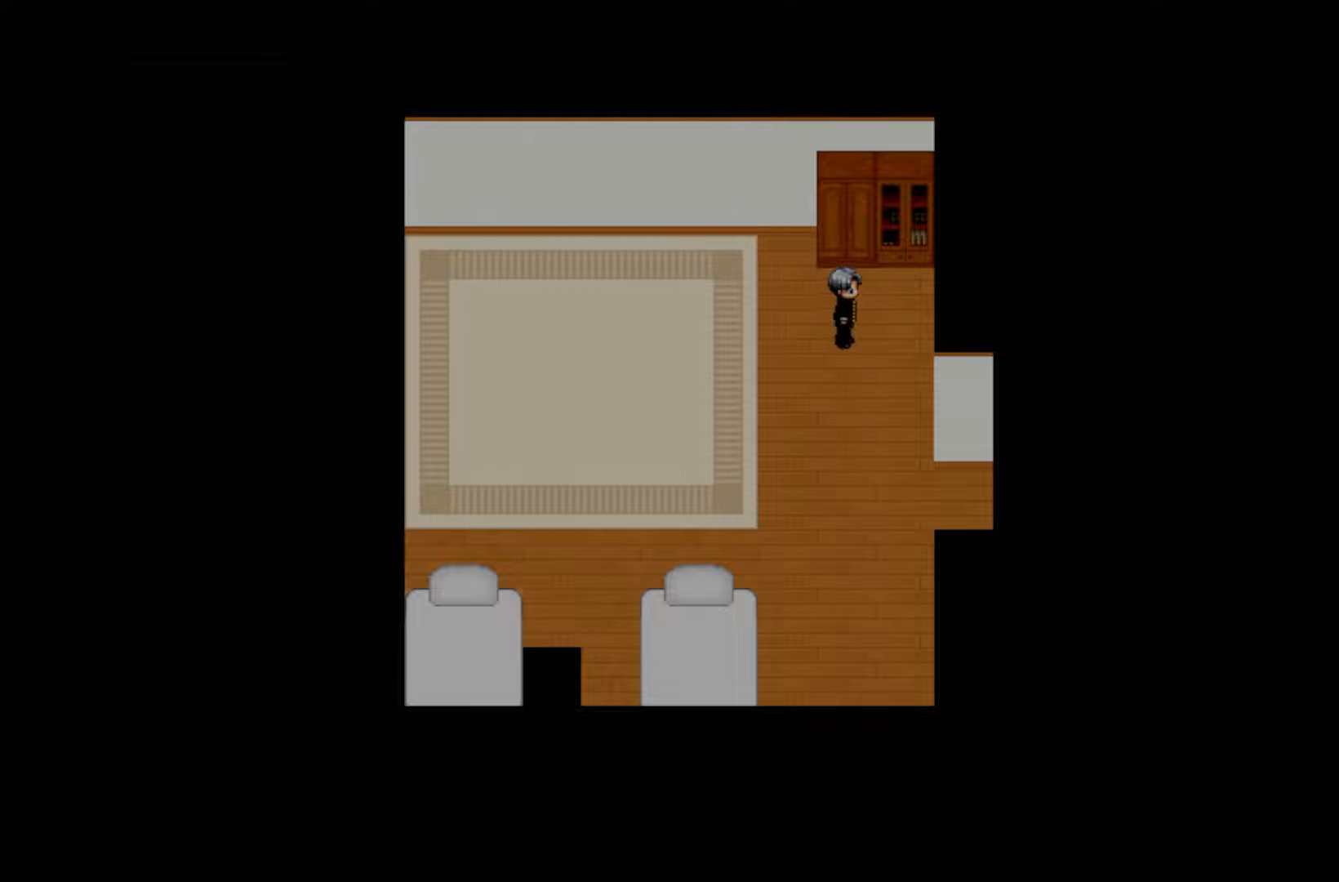
{"keys": ["space"], "events": [[117, "space", "up"], [250, "space", "down"], [367, "space", "up"], [483, "space", "down"]]}
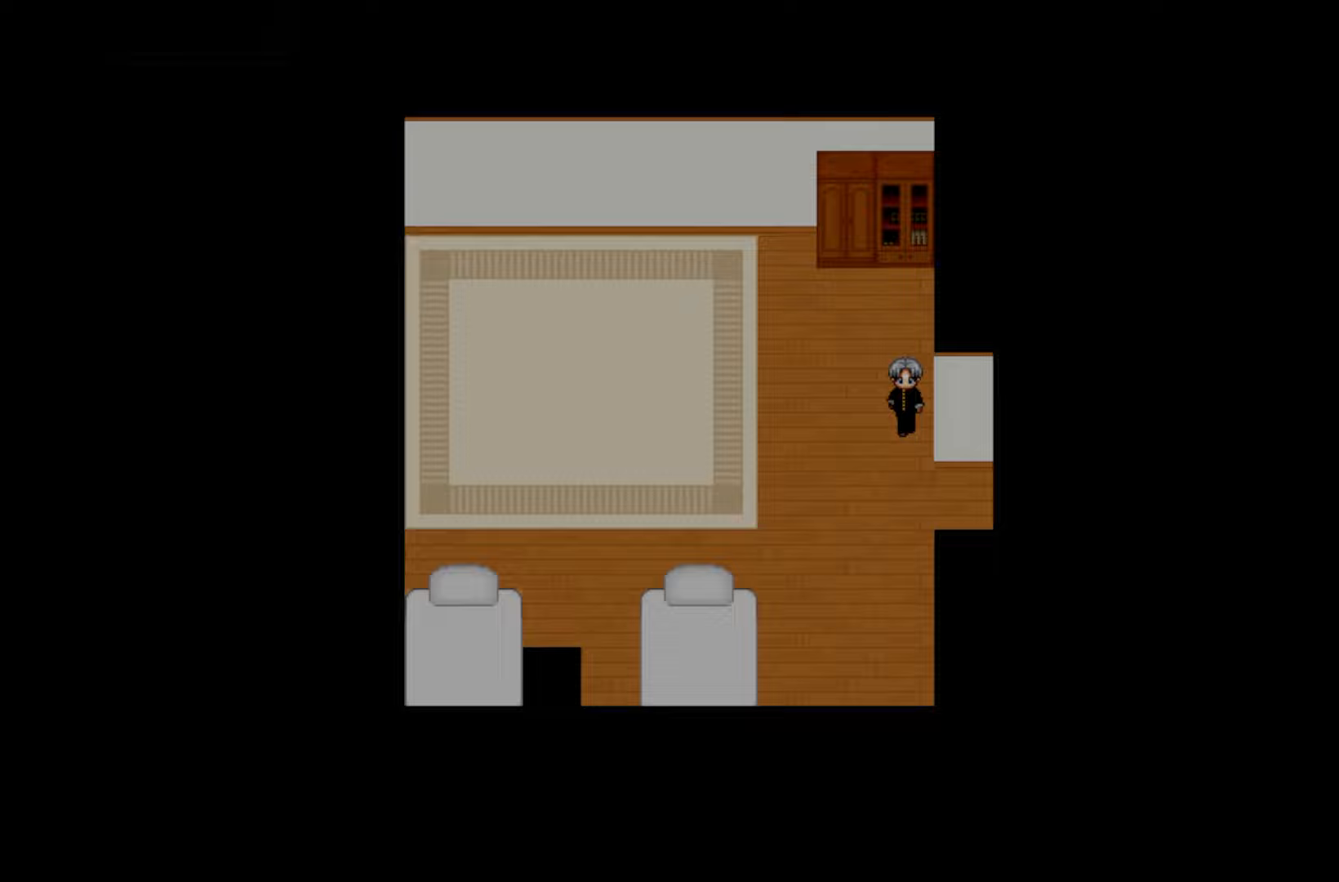
{"keys": [], "events": [[117, "space", "up"], [300, "space", "down"], [450, "space", "up"]]}
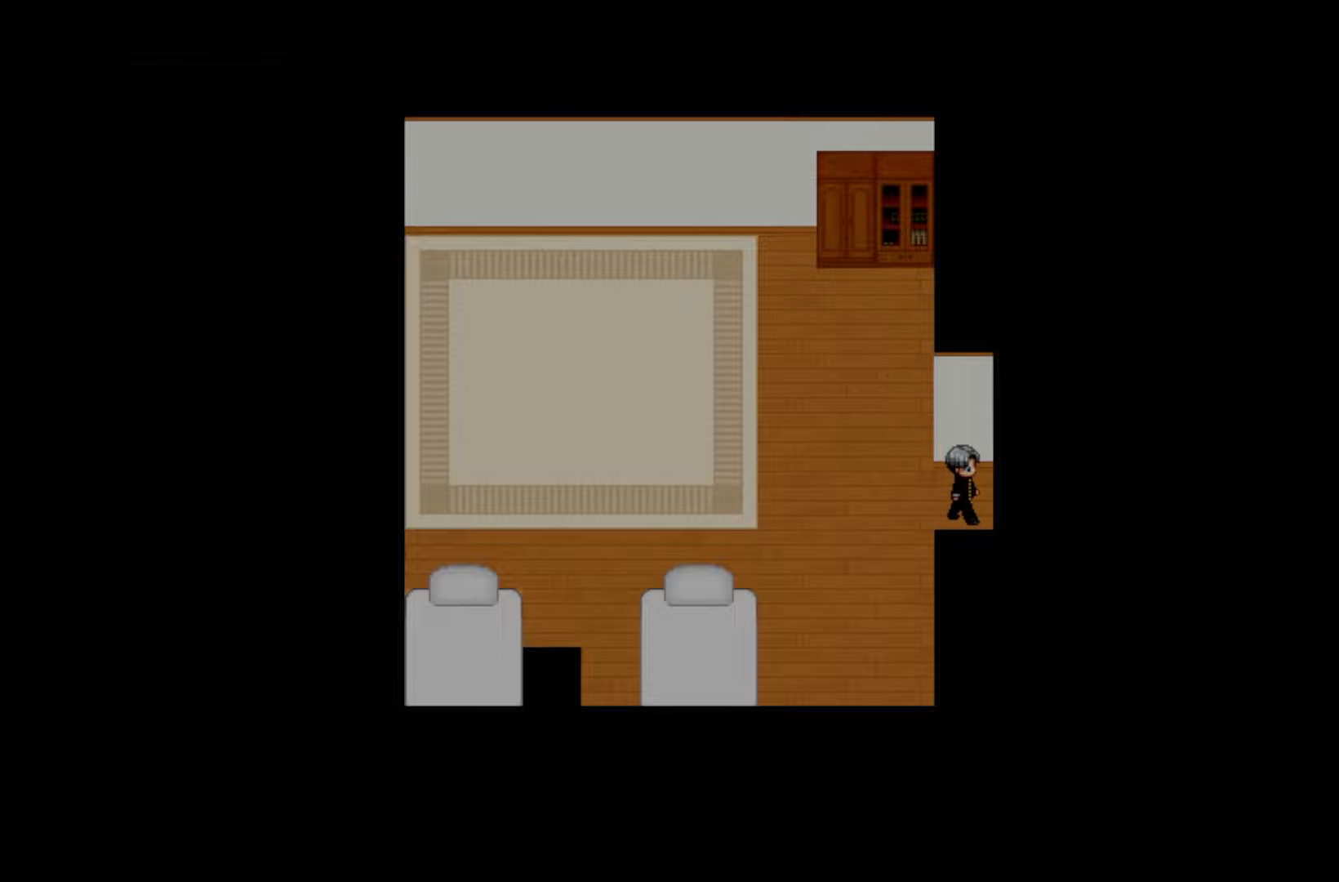
{"keys": [], "events": [[100, "space", "down"], [133, "space", "up"]]}
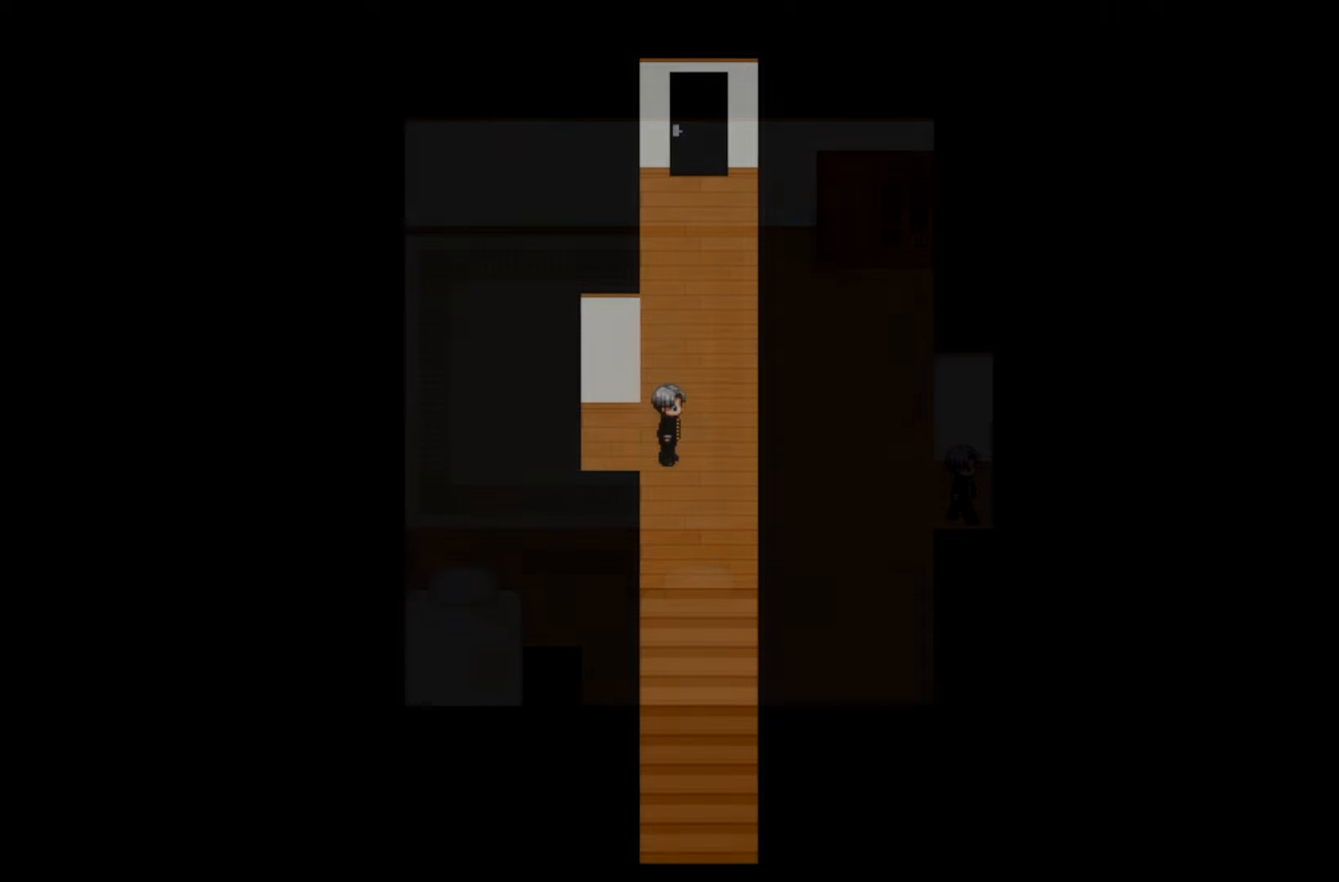
{"keys": [], "events": []}